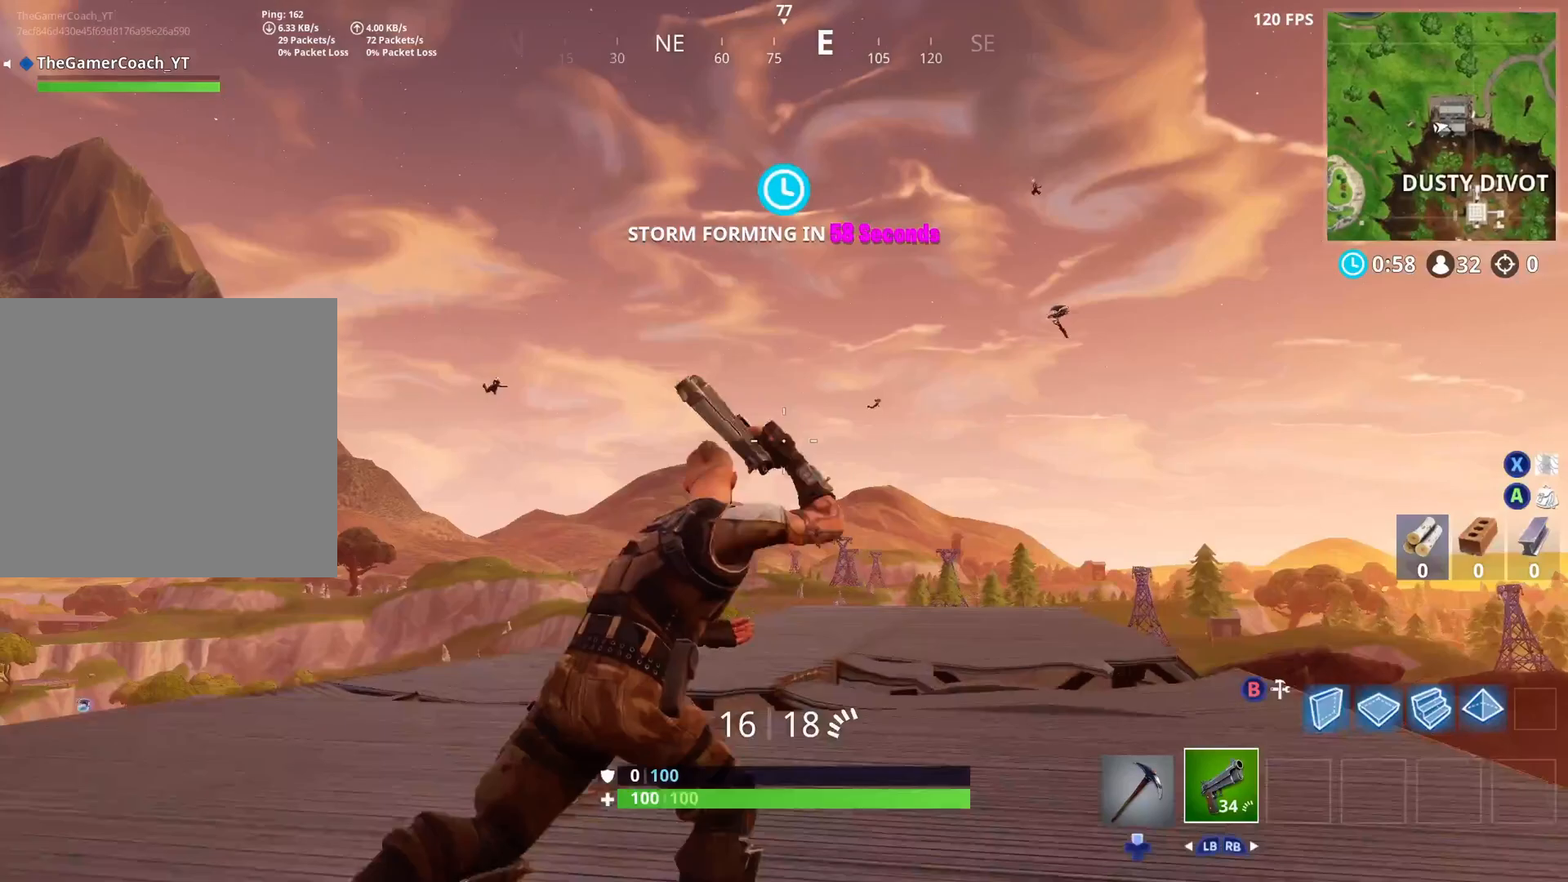
Gameplay with a controller (Xbox layout); each line is a JSON object with the inputs held at the frame after it. "events" lists button and stick changes between this image and that frame as [ms after this image, input, new state], when the widget could be followed in between.
{"buttons": [], "left_stick": "right", "right_stick": "left", "events": [[217, "right_stick", "down-right"], [367, "right_stick", "center"], [417, "right_stick", "left"]]}
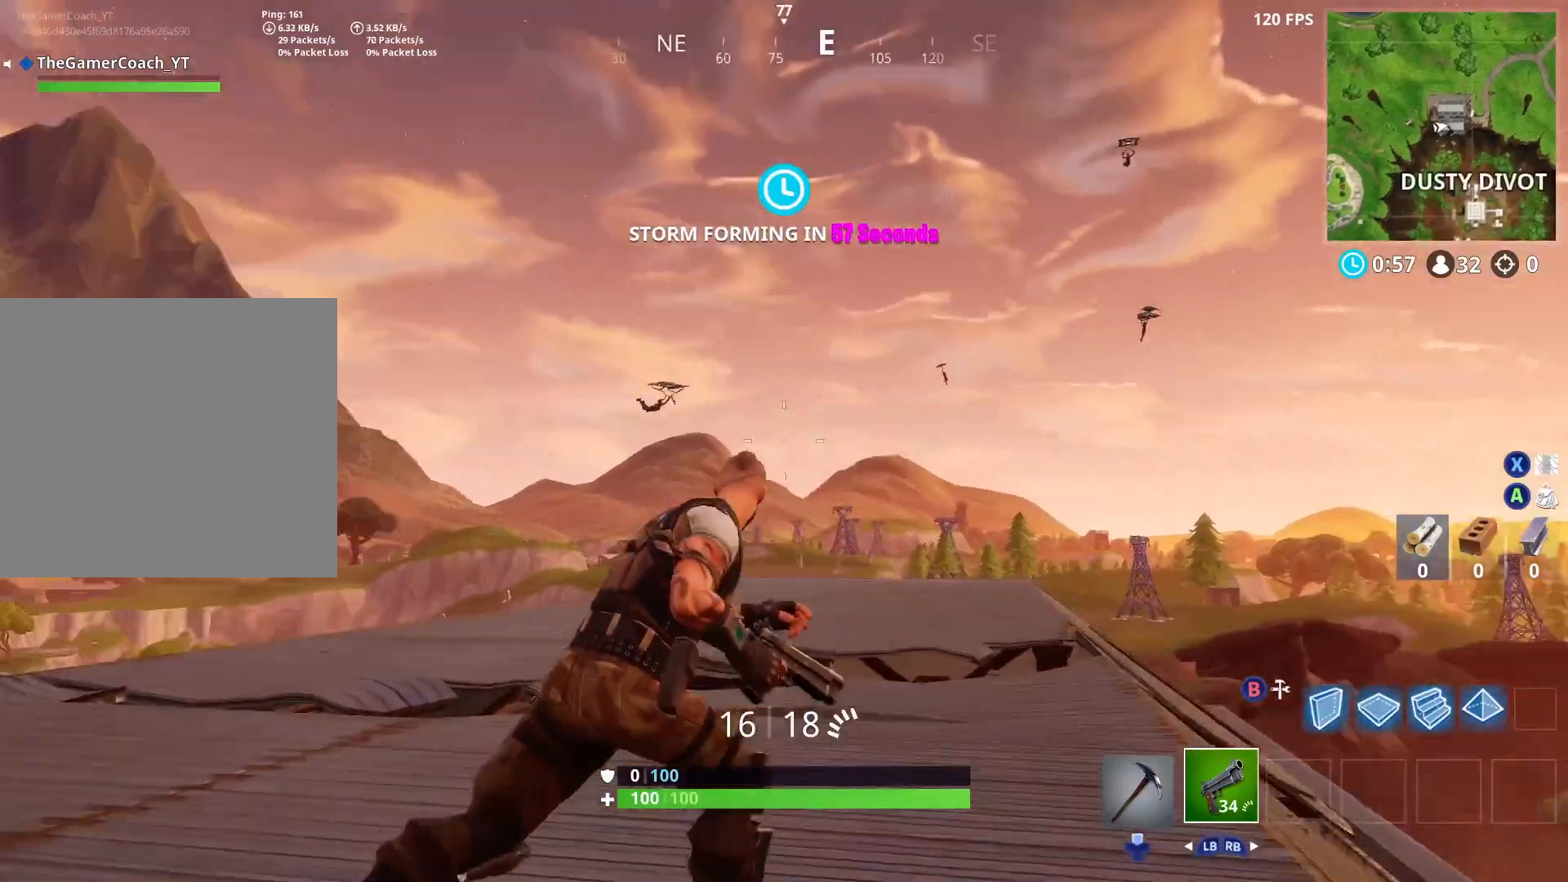
{"buttons": ["L2", "R2"], "left_stick": "center", "right_stick": "down-right", "events": [[83, "right_stick", "center"], [133, "L2", "down"], [133, "R3", "down"], [133, "left_stick", "center"], [183, "R3", "up"], [217, "L2", "up"], [283, "L2", "down"], [283, "right_stick", "right"], [417, "right_stick", "down-right"], [450, "L2", "up"], [483, "L2", "down"], [500, "R2", "down"]]}
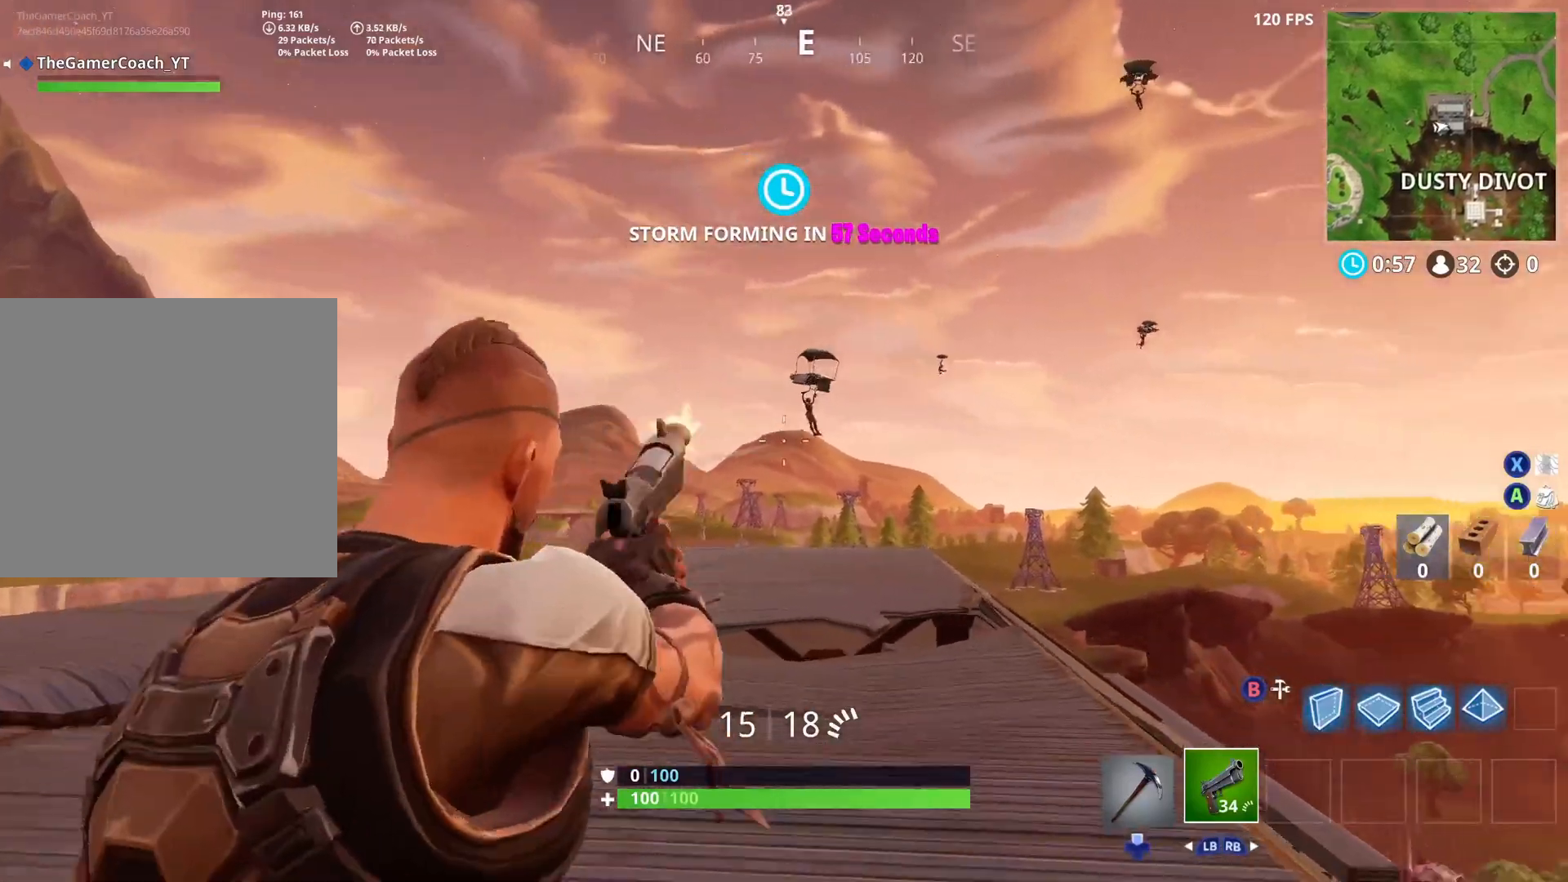
{"buttons": ["R2"], "left_stick": "center", "right_stick": "down-right", "events": [[117, "right_stick", "right"], [150, "L2", "up"], [183, "L2", "down"], [183, "R2", "up"], [383, "R2", "down"], [433, "right_stick", "down-right"], [467, "L2", "up"]]}
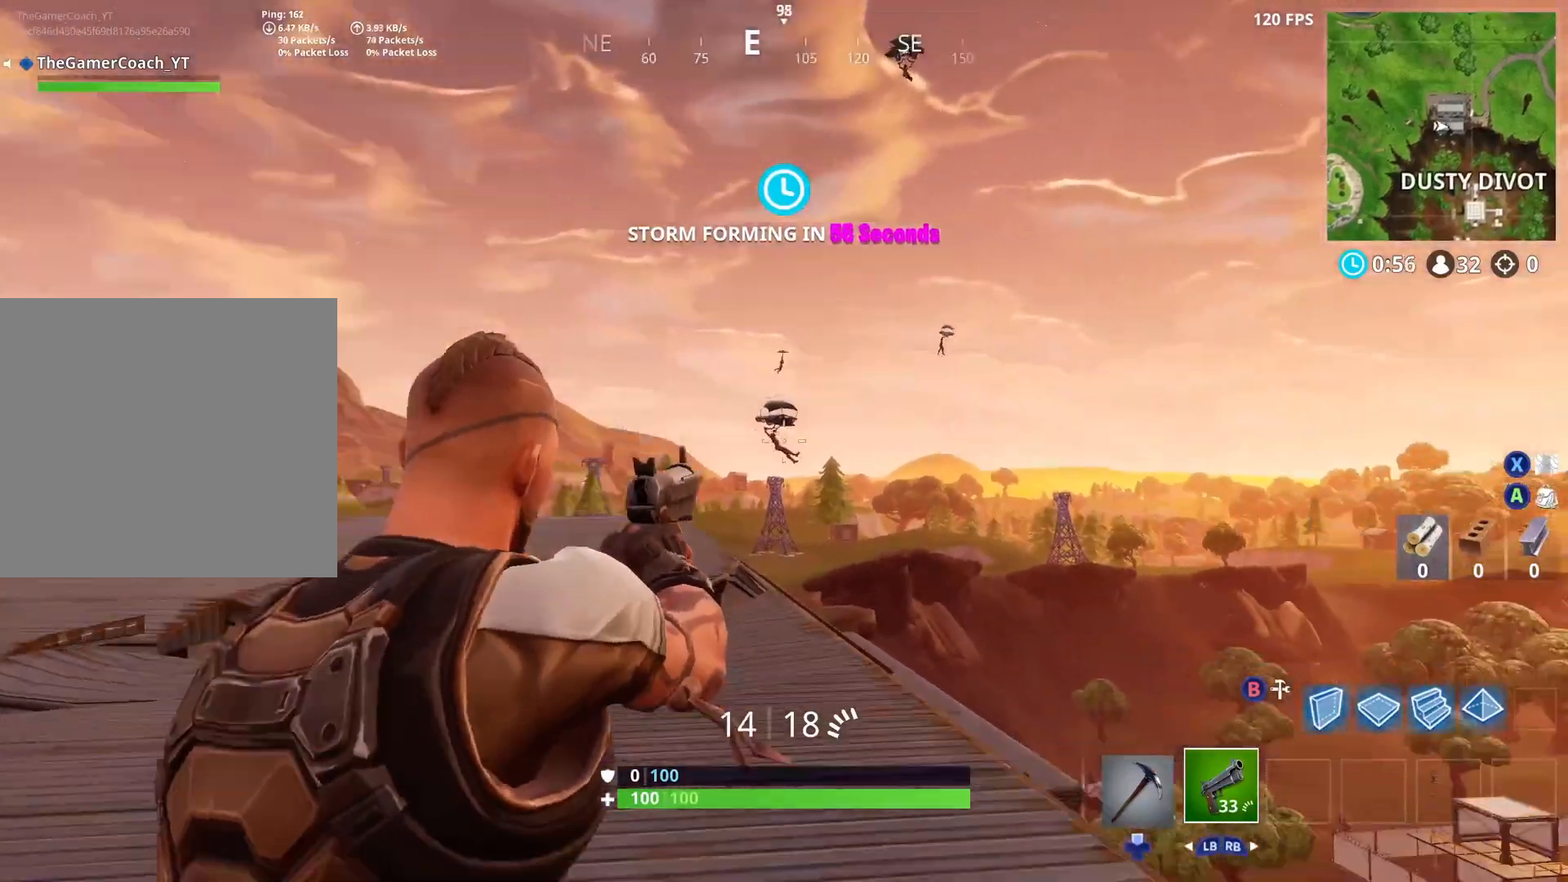
{"buttons": ["L2"], "left_stick": "center", "right_stick": "right", "events": [[33, "L2", "down"], [33, "R2", "up"], [183, "R2", "down"], [283, "L2", "up"], [300, "R2", "up"], [350, "L2", "down"], [433, "right_stick", "right"]]}
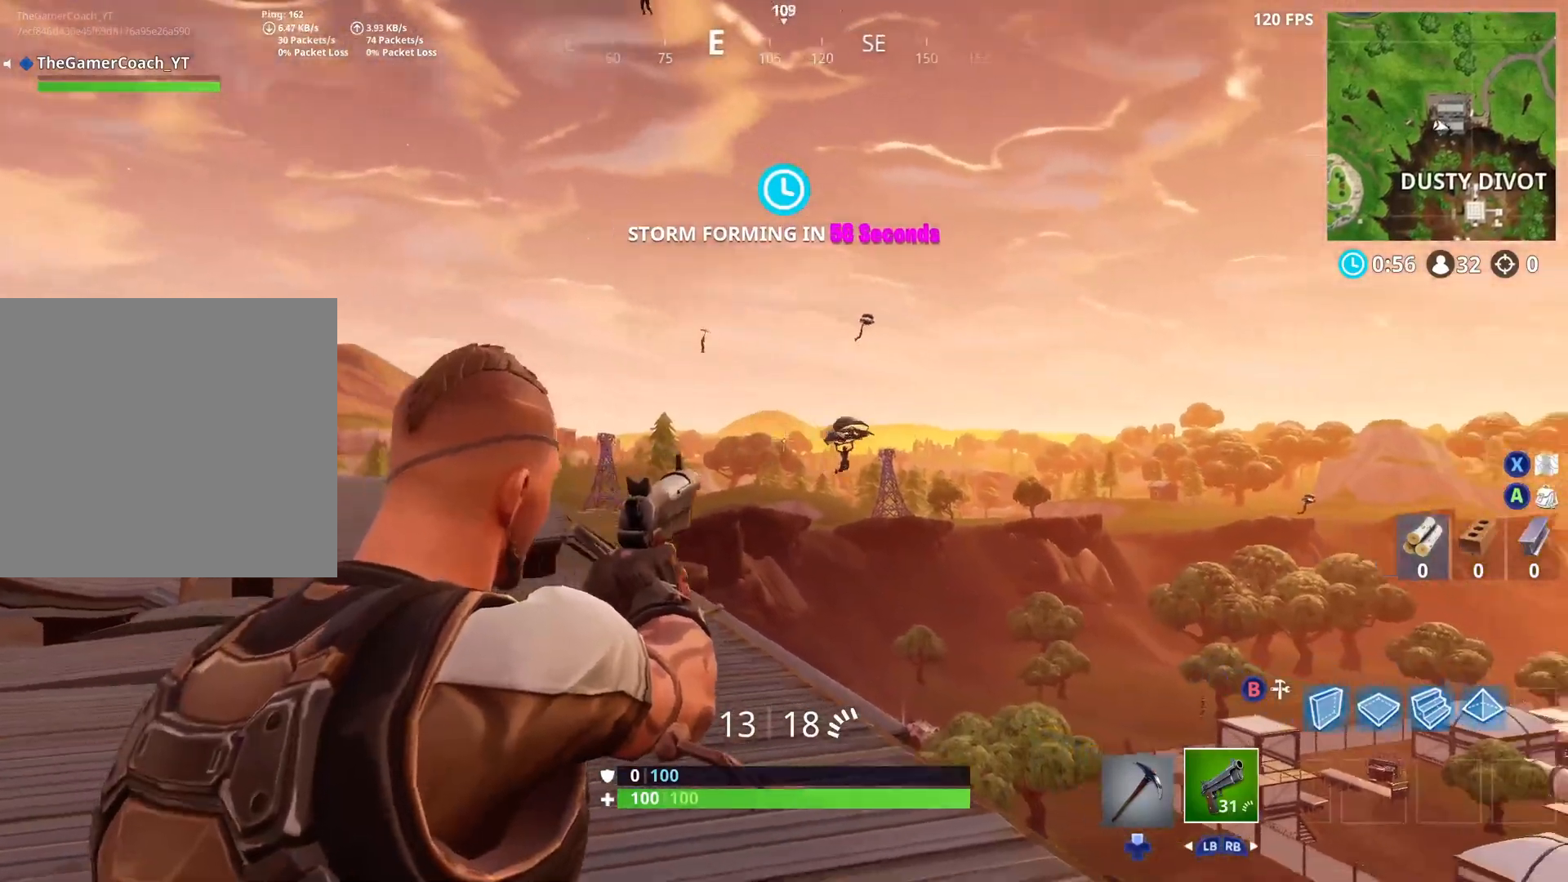
{"buttons": [], "left_stick": "left", "right_stick": "right", "events": [[83, "L2", "up"], [83, "R2", "down"], [117, "left_stick", "left"], [183, "right_stick", "up-left"], [233, "R2", "up"], [300, "right_stick", "up-right"], [450, "right_stick", "right"]]}
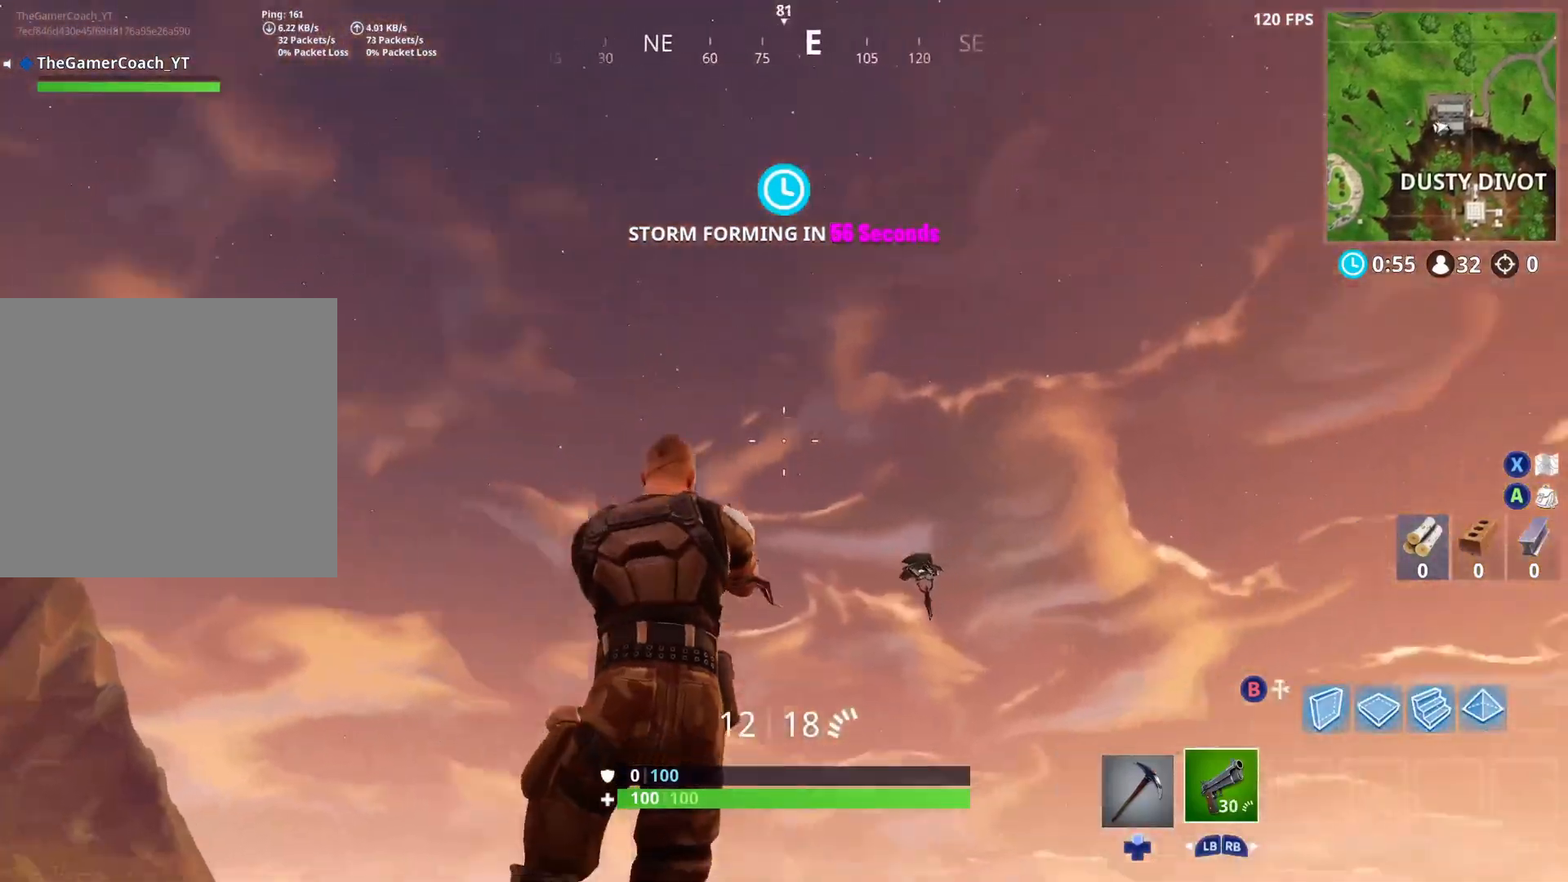
{"buttons": ["L2", "R2"], "left_stick": "center", "right_stick": "down-left", "events": [[33, "right_stick", "down-right"], [50, "L2", "down"], [67, "R3", "down"], [100, "left_stick", "center"], [133, "right_stick", "down"], [183, "R3", "up"], [383, "L2", "up"], [400, "L2", "down"], [400, "right_stick", "center"], [467, "right_stick", "down-left"], [500, "R2", "down"]]}
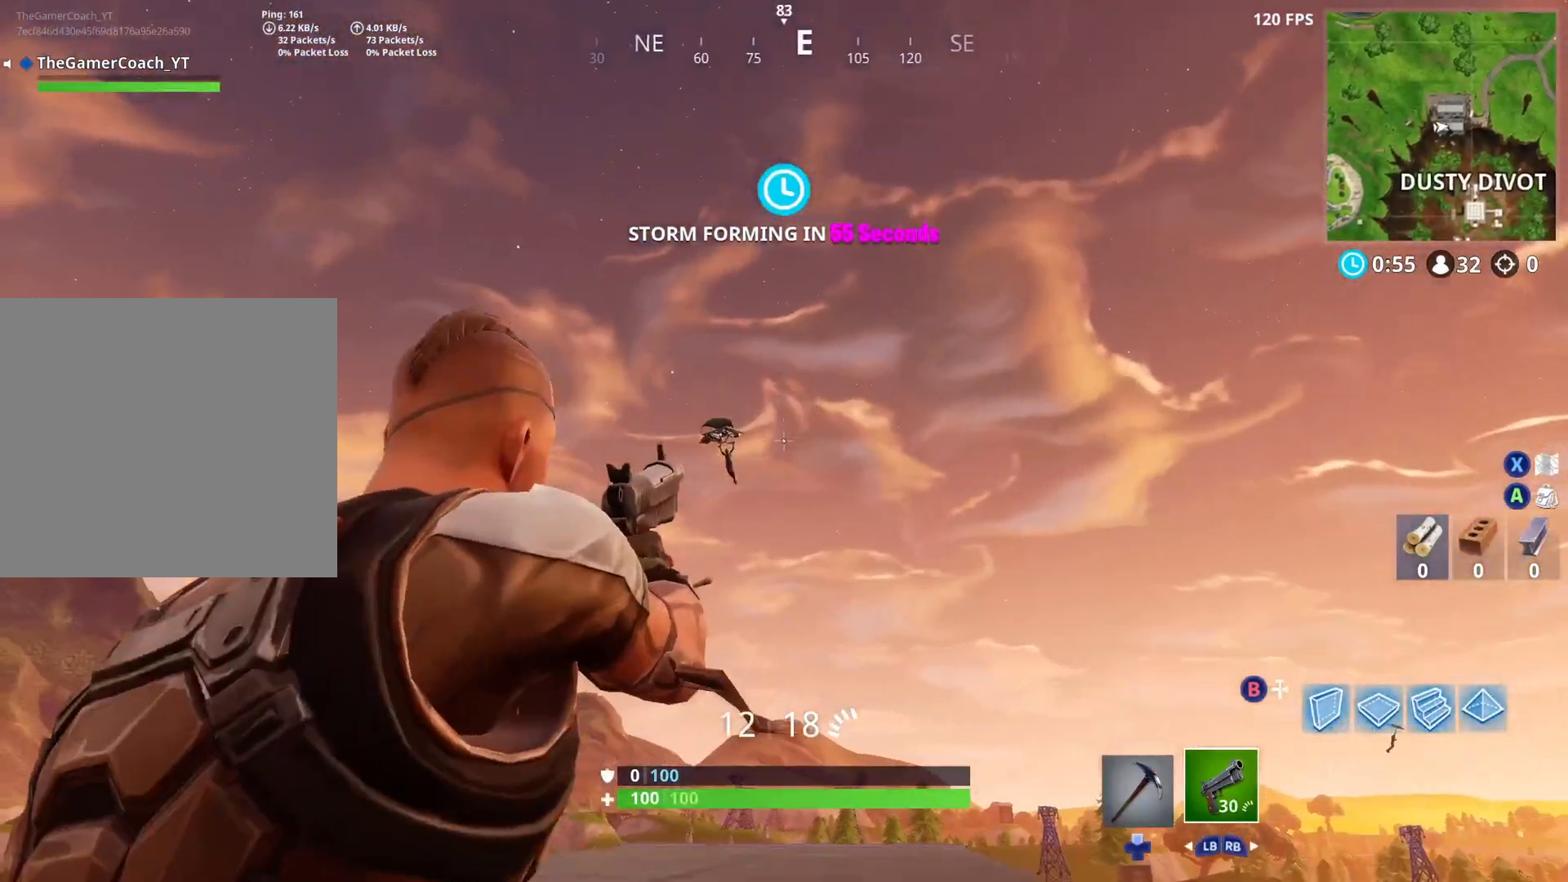
{"buttons": ["L2", "R2"], "left_stick": "center", "right_stick": "down-left", "events": [[133, "L2", "up"], [133, "R2", "up"], [217, "L2", "down"], [433, "L2", "up"], [483, "L2", "down"], [500, "R2", "down"]]}
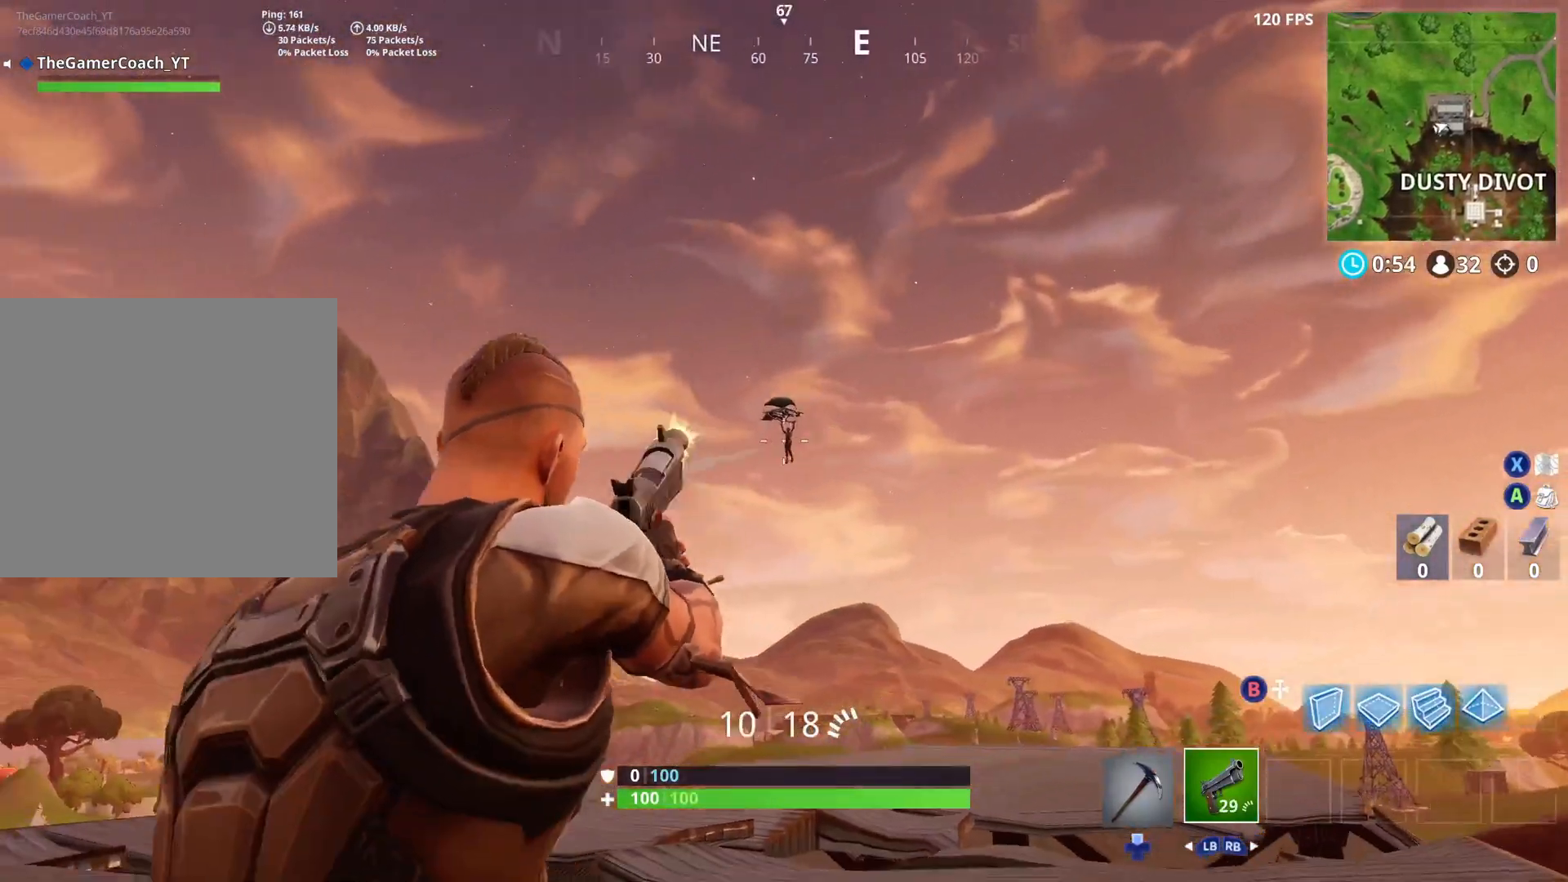
{"buttons": ["L2", "R2"], "left_stick": "center", "right_stick": "down-left", "events": [[133, "R2", "up"], [183, "L2", "up"], [233, "L2", "down"], [283, "right_stick", "down"], [383, "right_stick", "down-left"], [417, "R2", "down"]]}
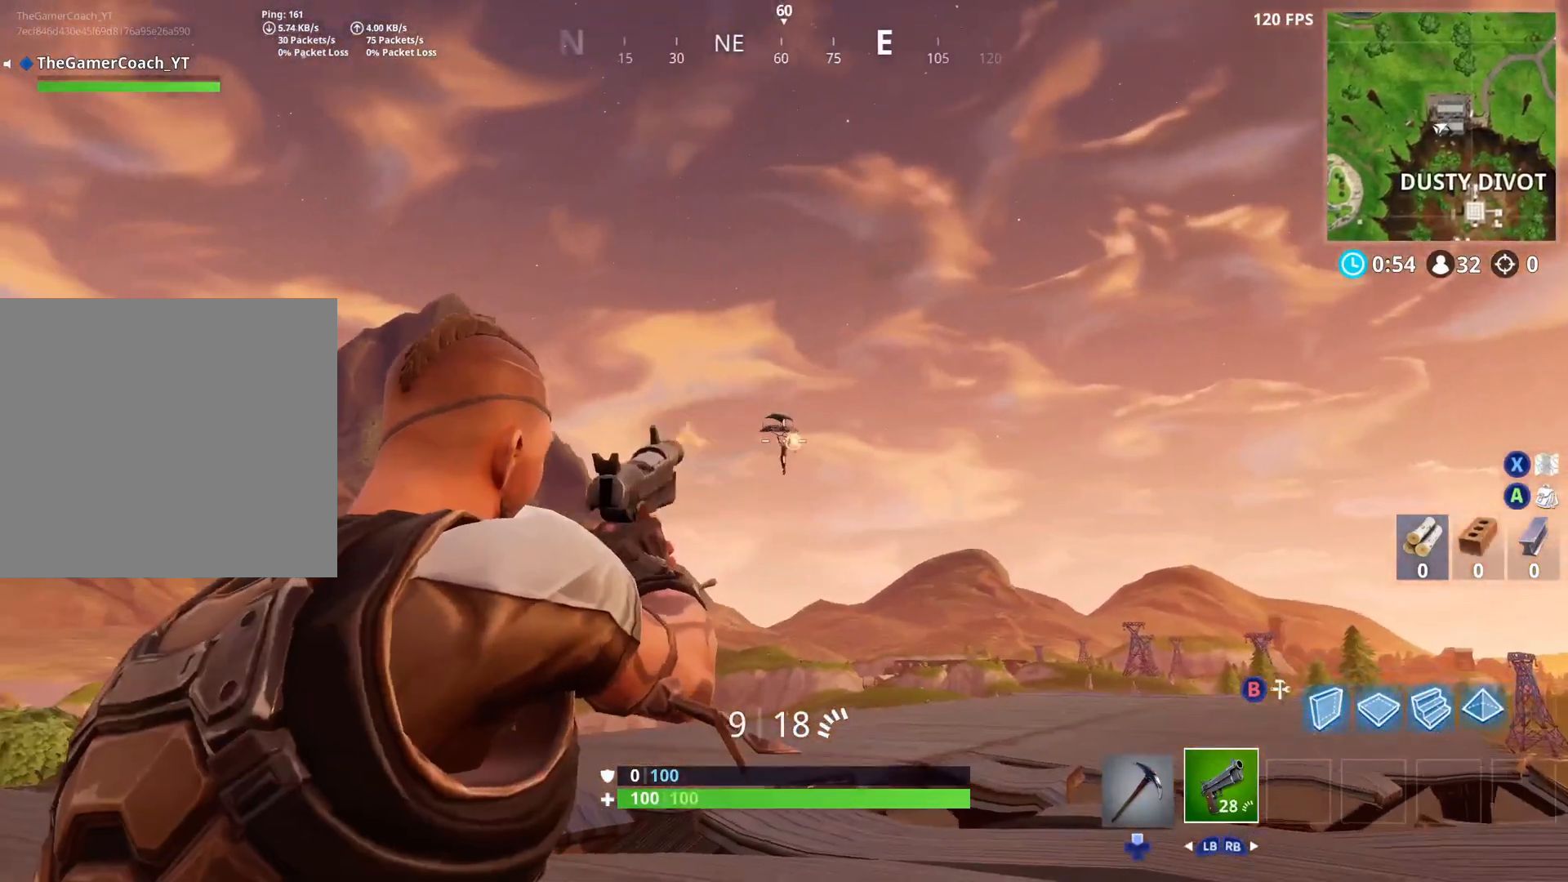
{"buttons": ["L2"], "left_stick": "center", "right_stick": "down-left", "events": [[83, "L2", "up"], [100, "L2", "down"], [100, "R2", "up"], [167, "right_stick", "down"], [183, "L2", "up"], [217, "L2", "down"], [300, "R2", "down"], [367, "L2", "up"], [383, "right_stick", "down-left"], [400, "L2", "down"], [417, "R2", "up"]]}
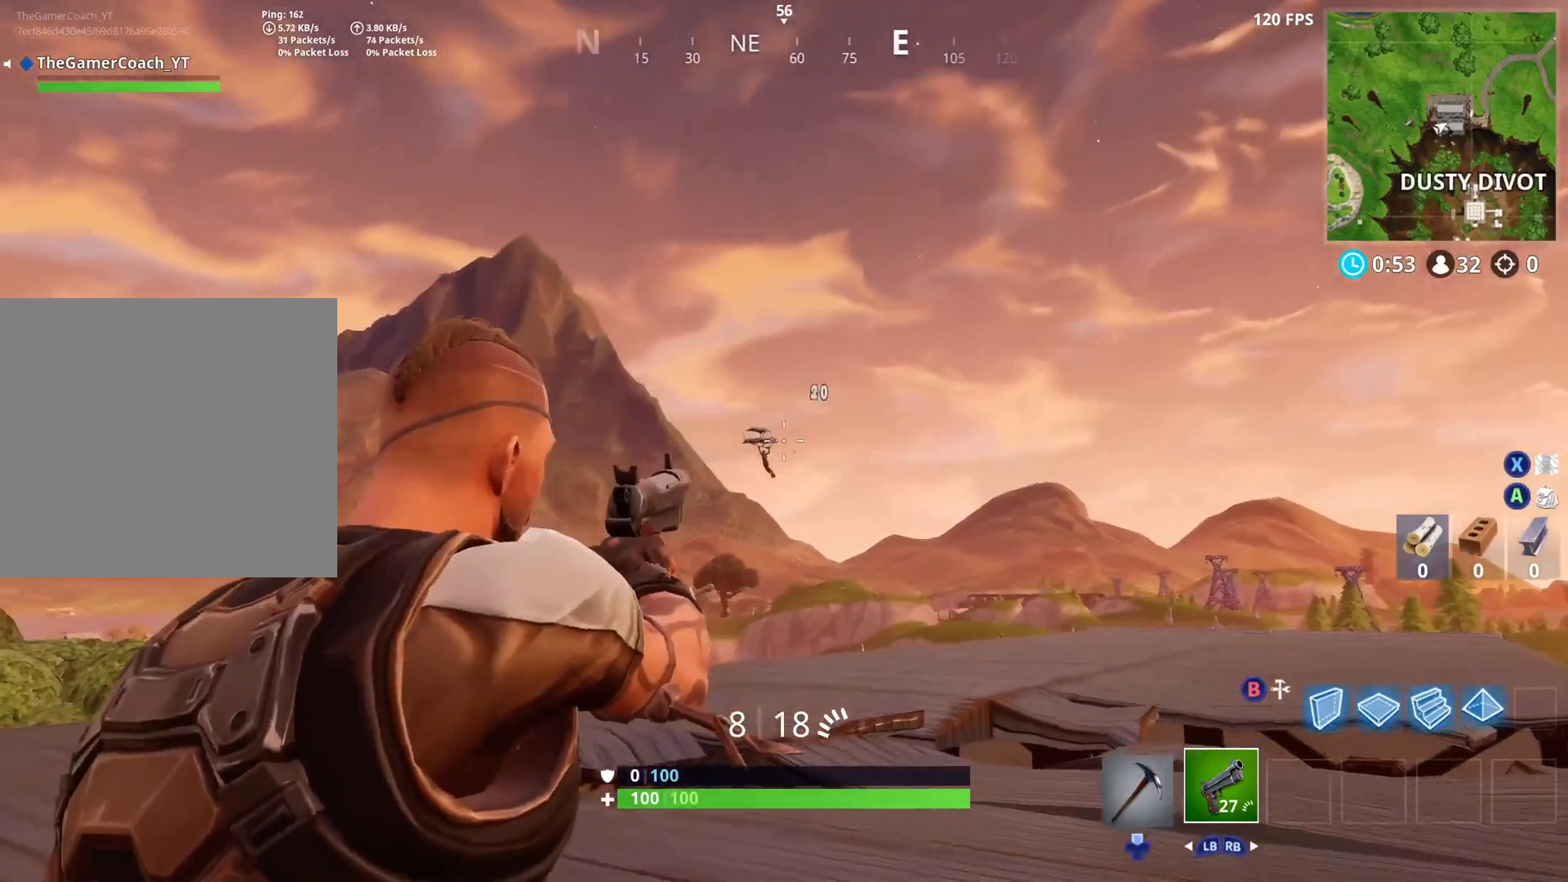
{"buttons": ["L2"], "left_stick": "center", "right_stick": "down-left", "events": [[100, "L2", "up"], [133, "L2", "down"], [233, "R2", "down"], [367, "L2", "up"], [367, "R2", "up"], [383, "L2", "down"]]}
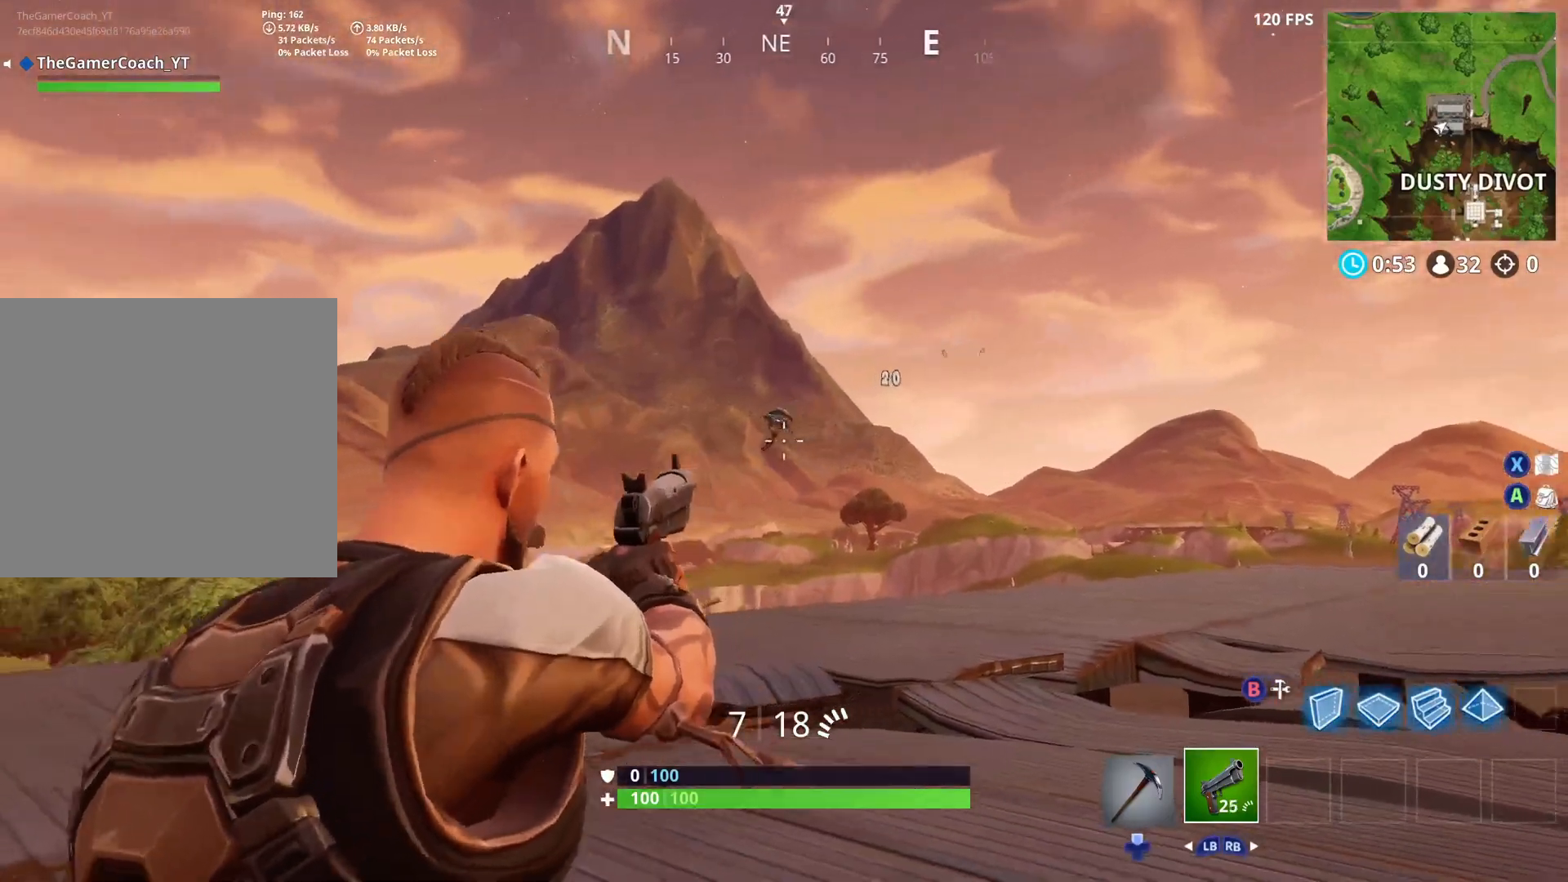
{"buttons": ["L2", "R2"], "left_stick": "center", "right_stick": "down-left", "events": [[167, "L2", "up"], [167, "R2", "down"], [200, "L2", "down"], [217, "right_stick", "center"], [300, "R2", "up"], [300, "right_stick", "down-left"], [400, "L2", "up"], [433, "L2", "down"], [483, "R2", "down"]]}
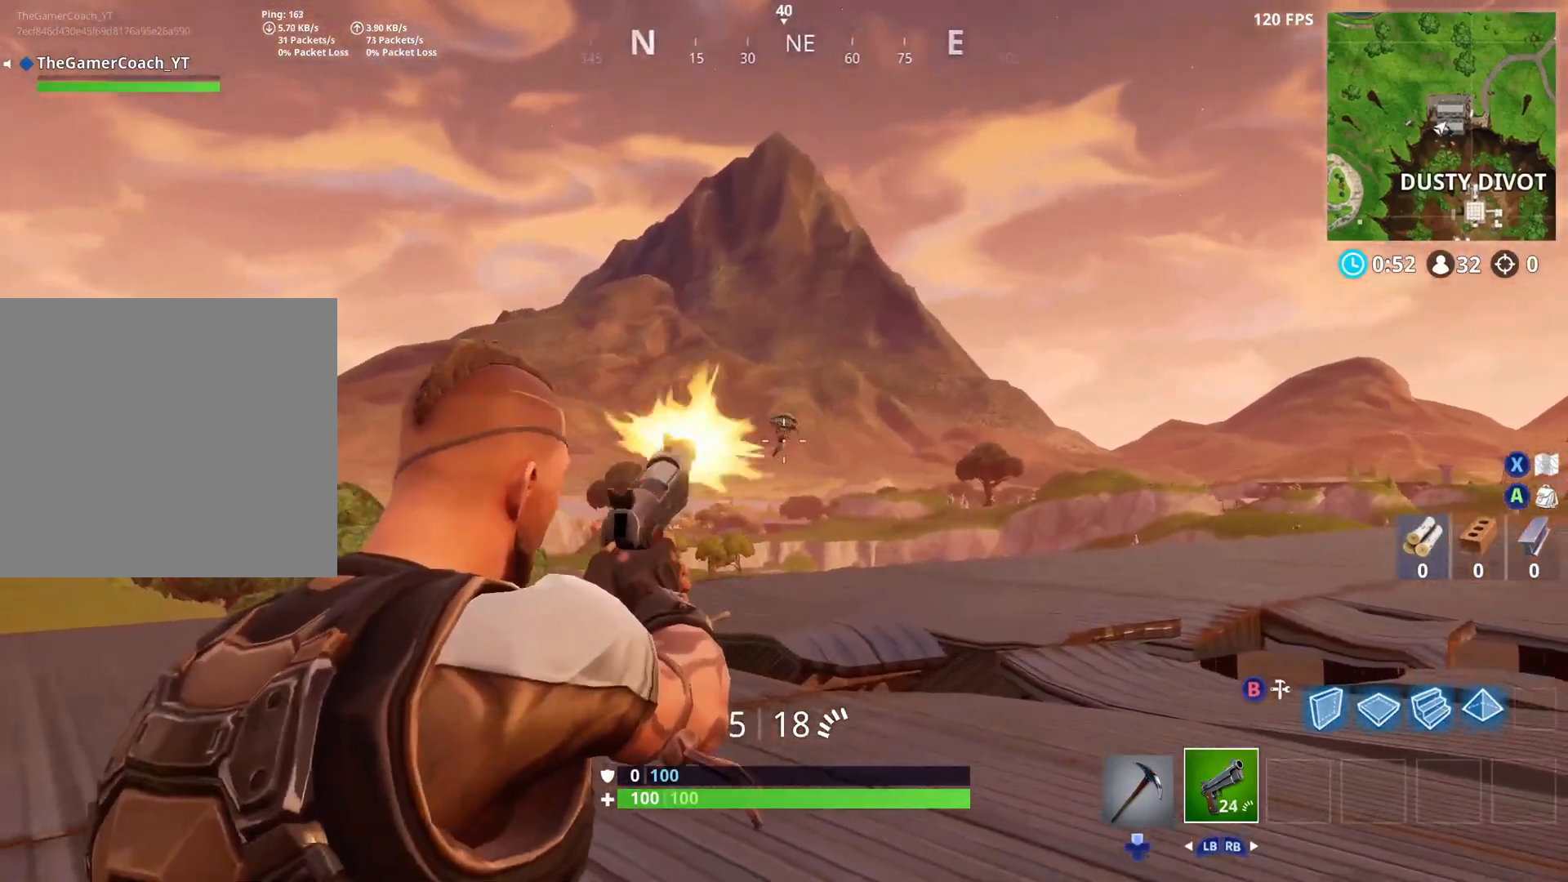
{"buttons": ["L2", "R2"], "left_stick": "center", "right_stick": "down-left", "events": [[133, "R2", "up"], [183, "L2", "up"], [217, "L2", "down"], [233, "right_stick", "center"], [383, "R2", "down"], [383, "right_stick", "down-left"]]}
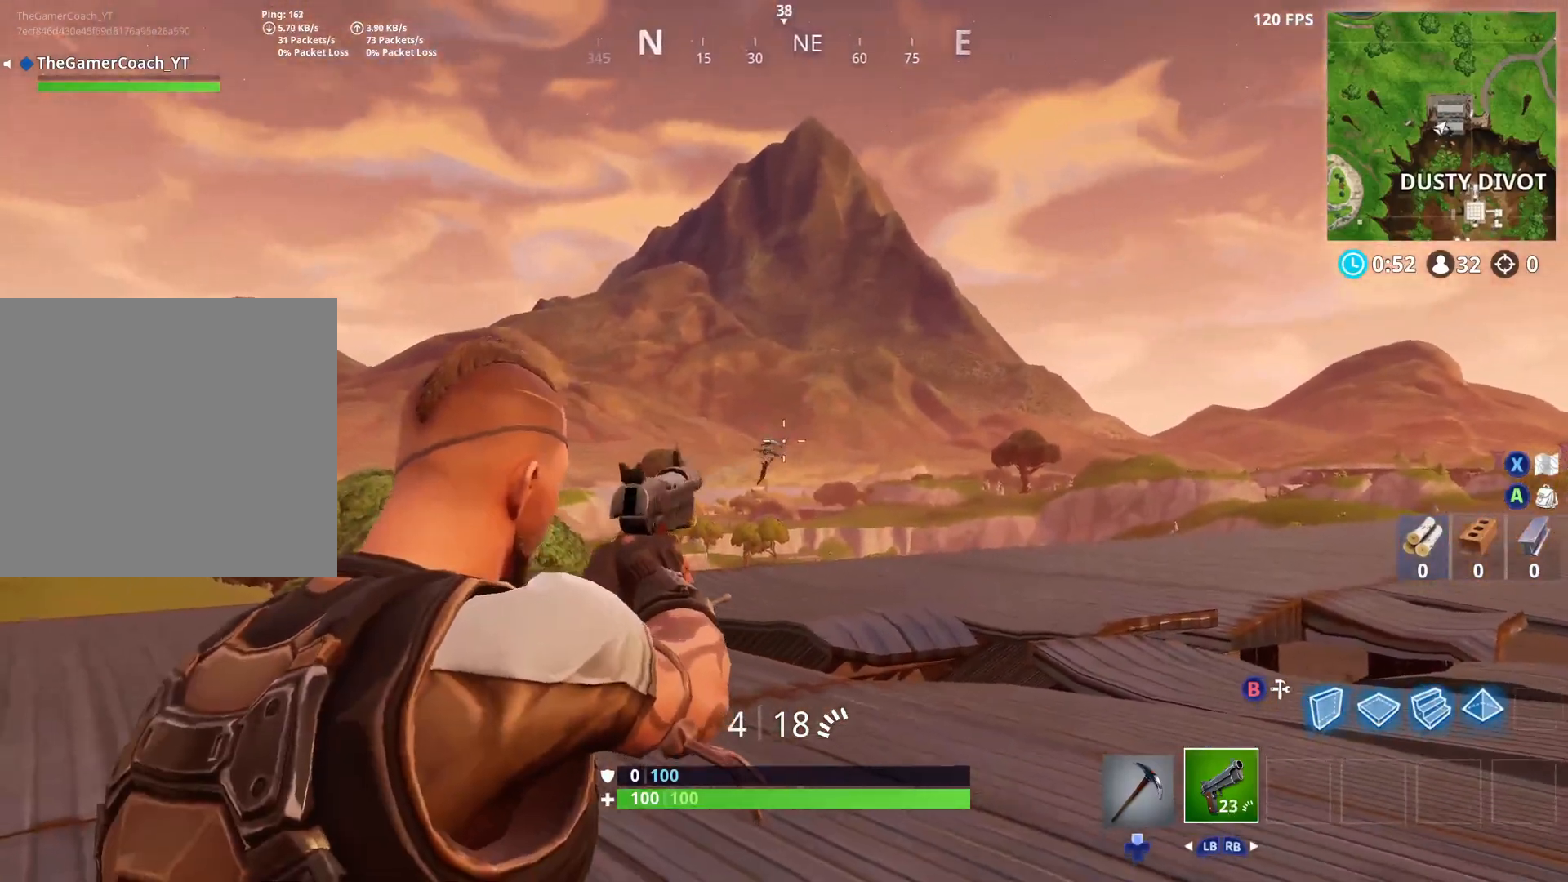
{"buttons": ["L2"], "left_stick": "center", "right_stick": "down-left", "events": [[17, "L2", "up"], [17, "R2", "up"], [67, "L2", "down"], [233, "right_stick", "center"], [300, "R2", "down"], [417, "right_stick", "down-left"], [433, "L2", "up"], [467, "L2", "down"], [483, "R2", "up"]]}
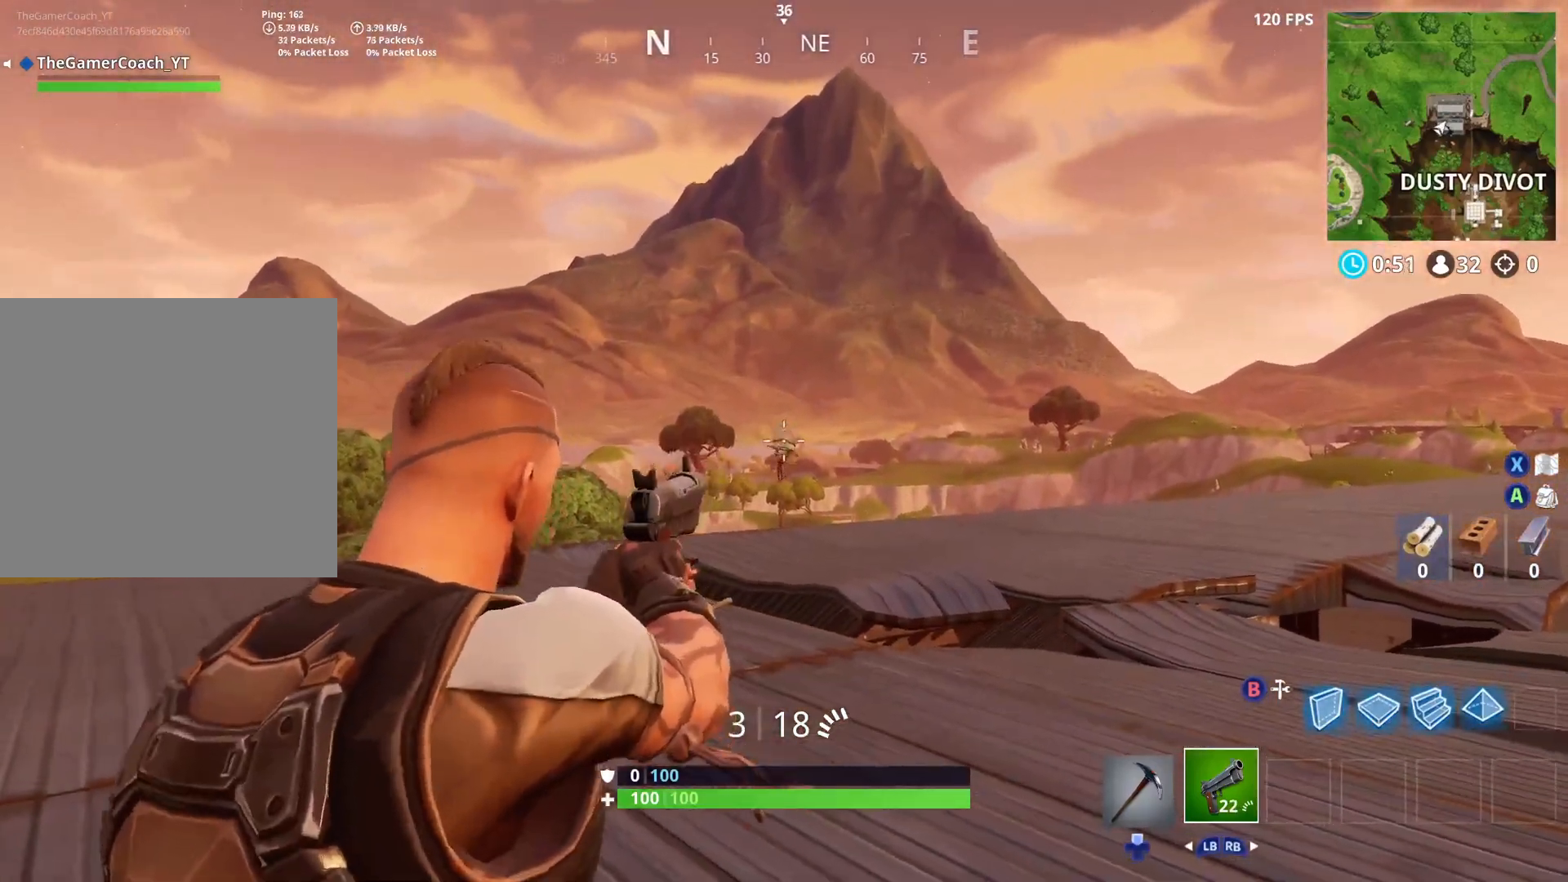
{"buttons": ["L2"], "left_stick": "center", "right_stick": "center", "events": [[133, "L2", "up"], [167, "L2", "down"], [283, "R2", "down"], [383, "right_stick", "center"], [417, "R2", "up"], [450, "L2", "up"], [500, "L2", "down"]]}
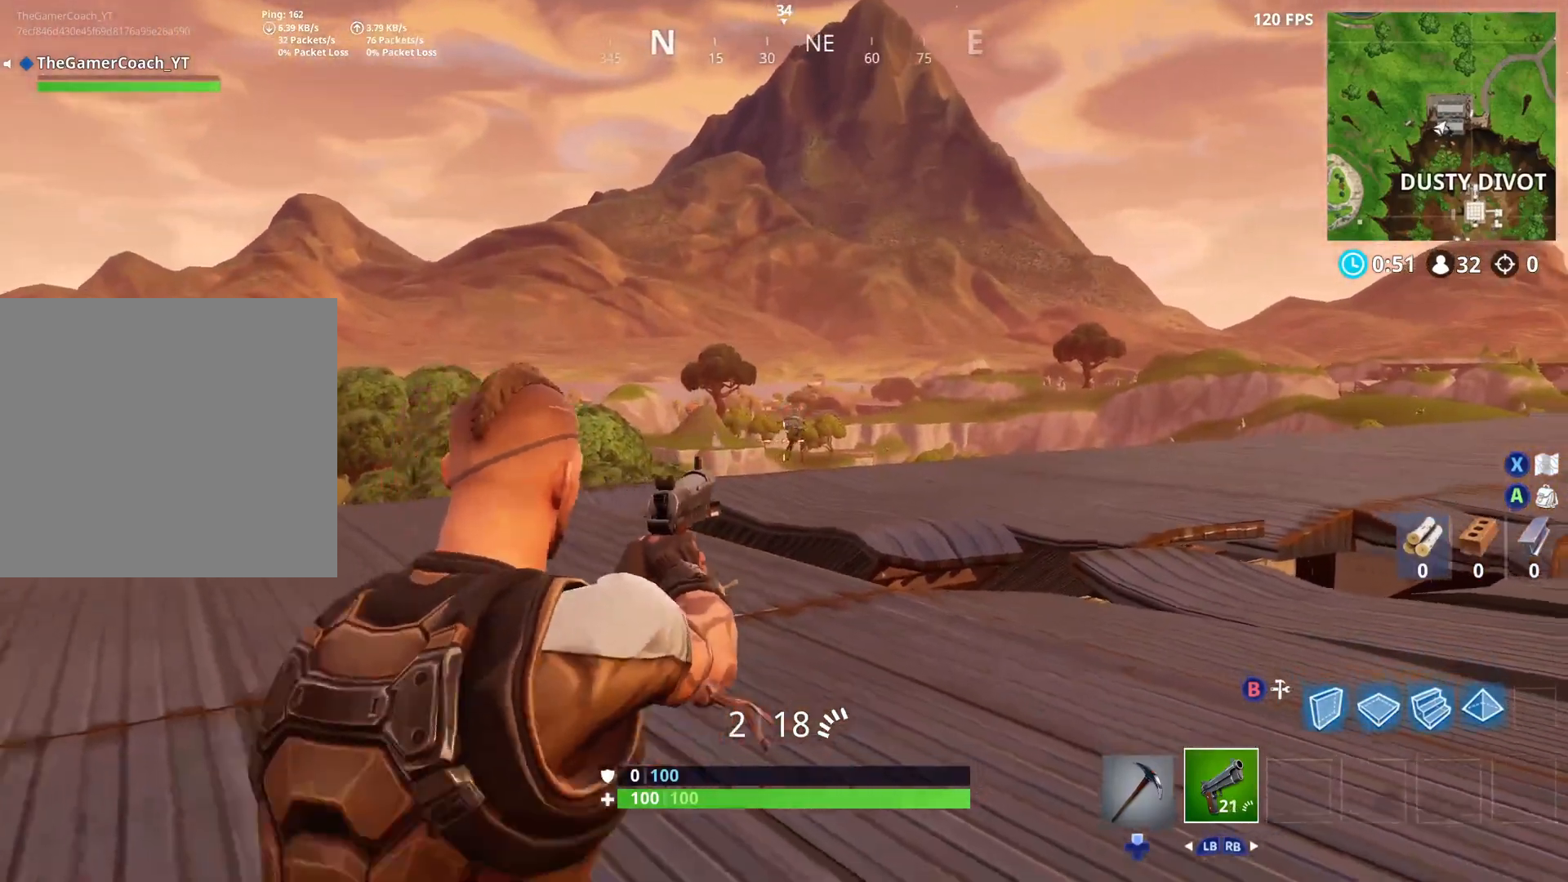
{"buttons": ["L3", "DPAD_DOWN"], "left_stick": "up", "right_stick": "down", "events": [[133, "right_stick", "down-right"], [217, "R2", "down"], [217, "right_stick", "center"], [250, "R3", "down"], [333, "left_stick", "up"], [333, "right_stick", "down"], [367, "L2", "up"], [367, "R3", "up"], [383, "R2", "up"], [450, "DPAD_DOWN", "down"], [450, "L3", "down"]]}
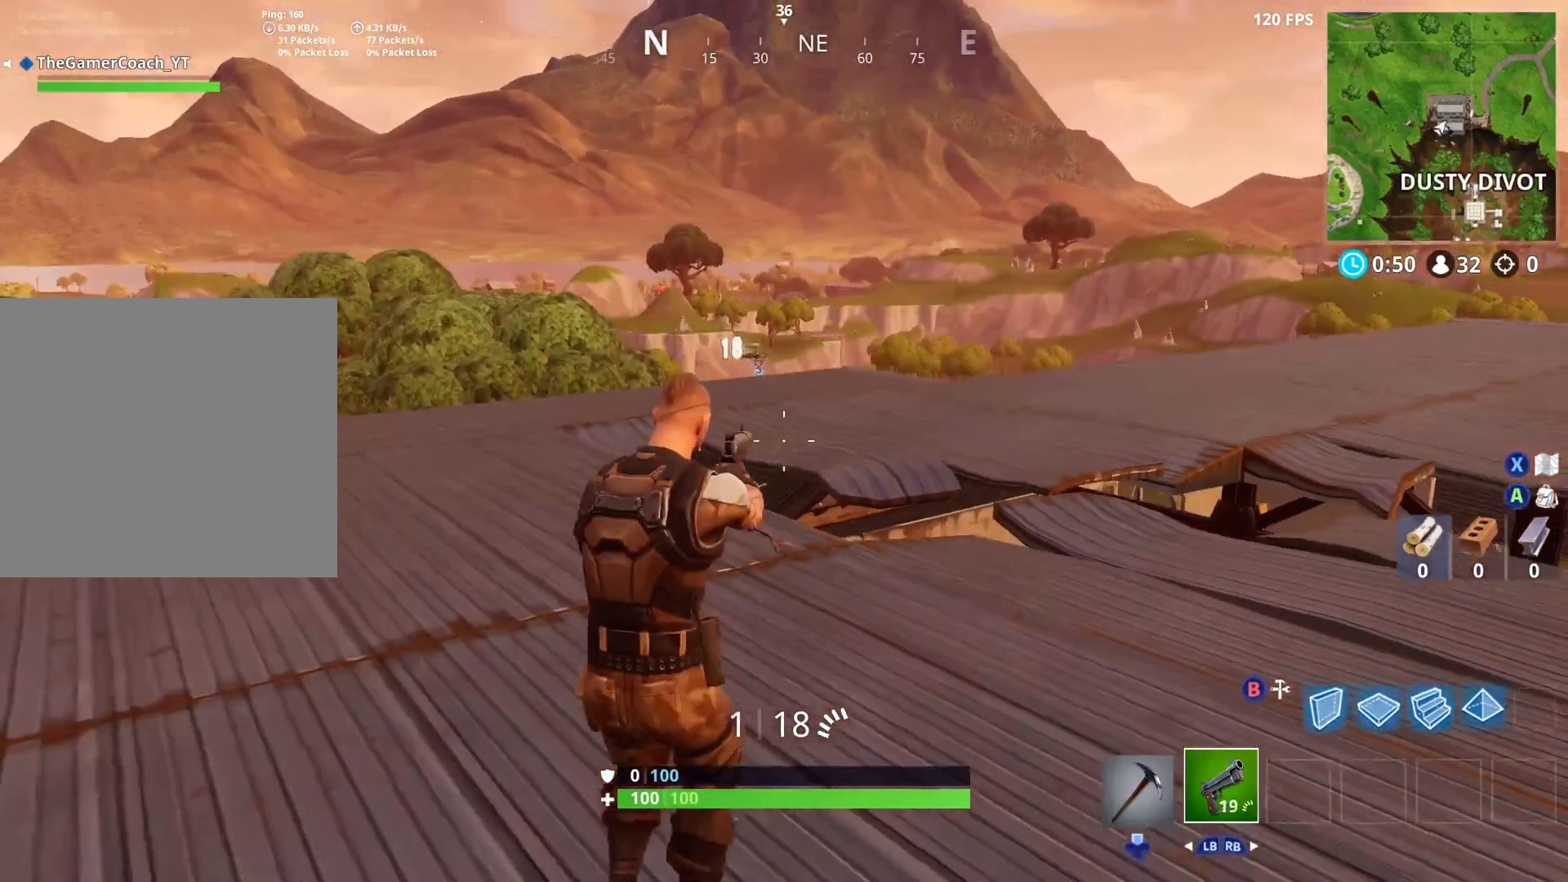
{"buttons": [], "left_stick": "up", "right_stick": "center", "events": [[33, "DPAD_DOWN", "up"], [33, "right_stick", "center"], [117, "DPAD_DOWN", "down"], [167, "DPAD_DOWN", "up"], [183, "L3", "up"], [217, "DPAD_DOWN", "down"], [300, "DPAD_DOWN", "up"]]}
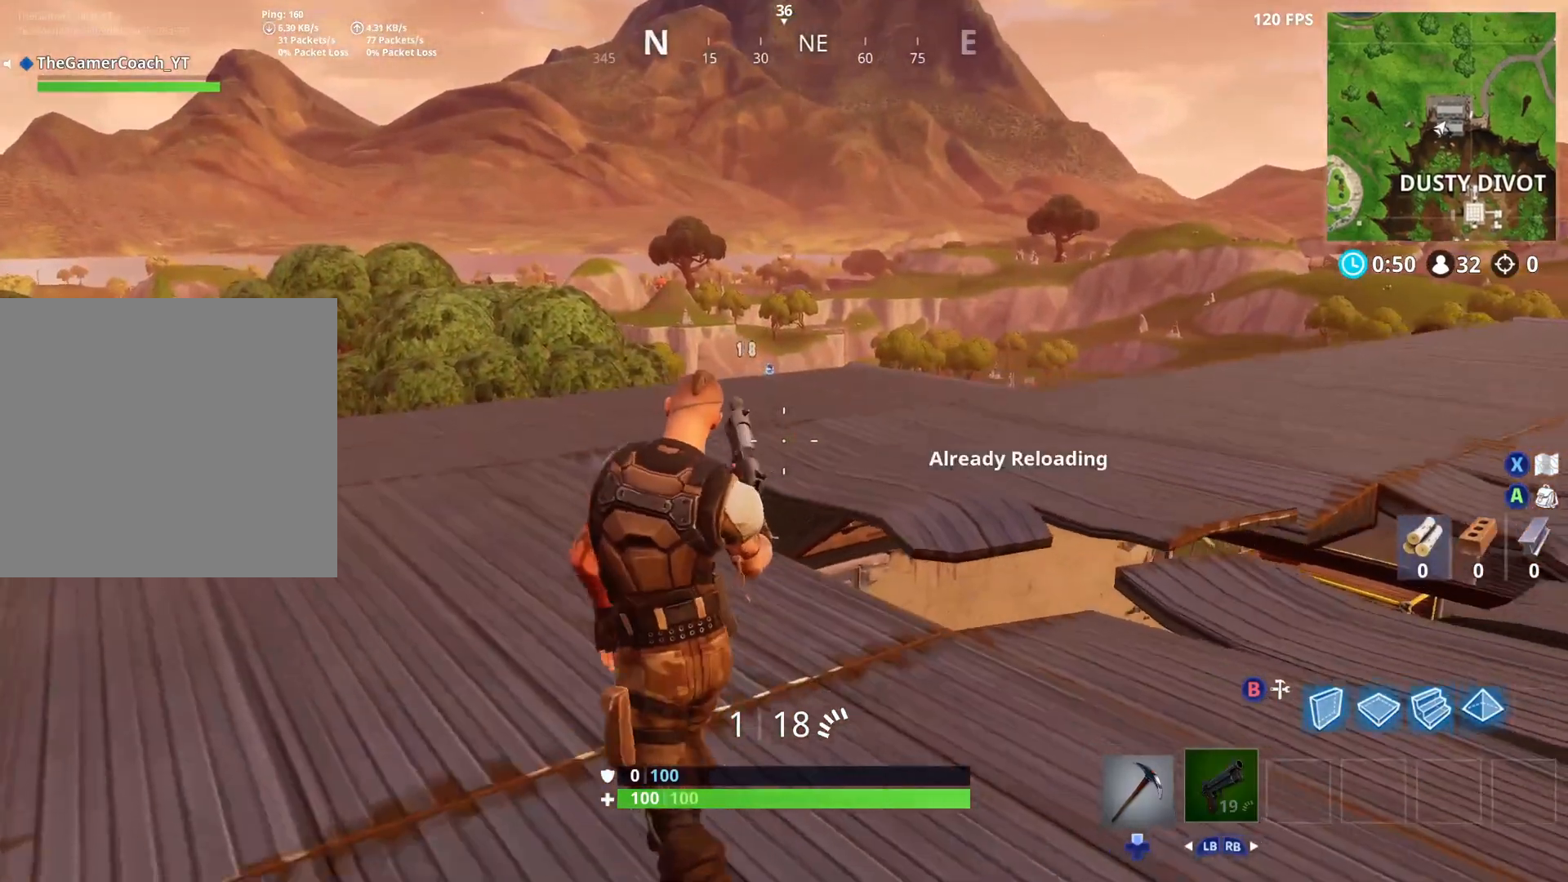
{"buttons": [], "left_stick": "up", "right_stick": "center", "events": []}
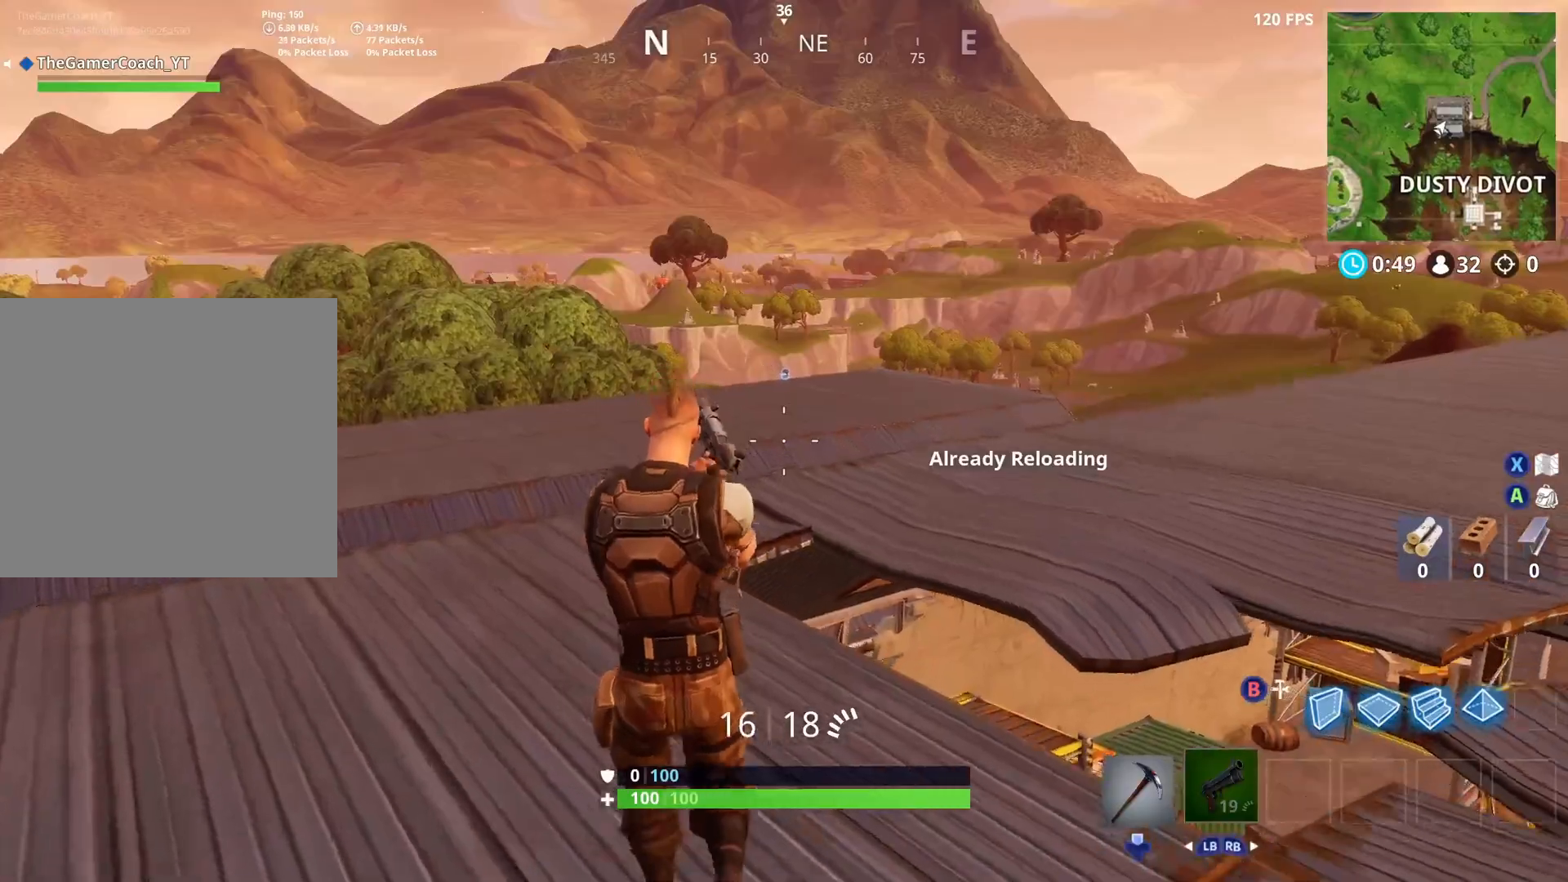
{"buttons": ["L3"], "left_stick": "up", "right_stick": "center", "events": [[233, "right_stick", "down-right"], [383, "L3", "down"], [467, "right_stick", "center"]]}
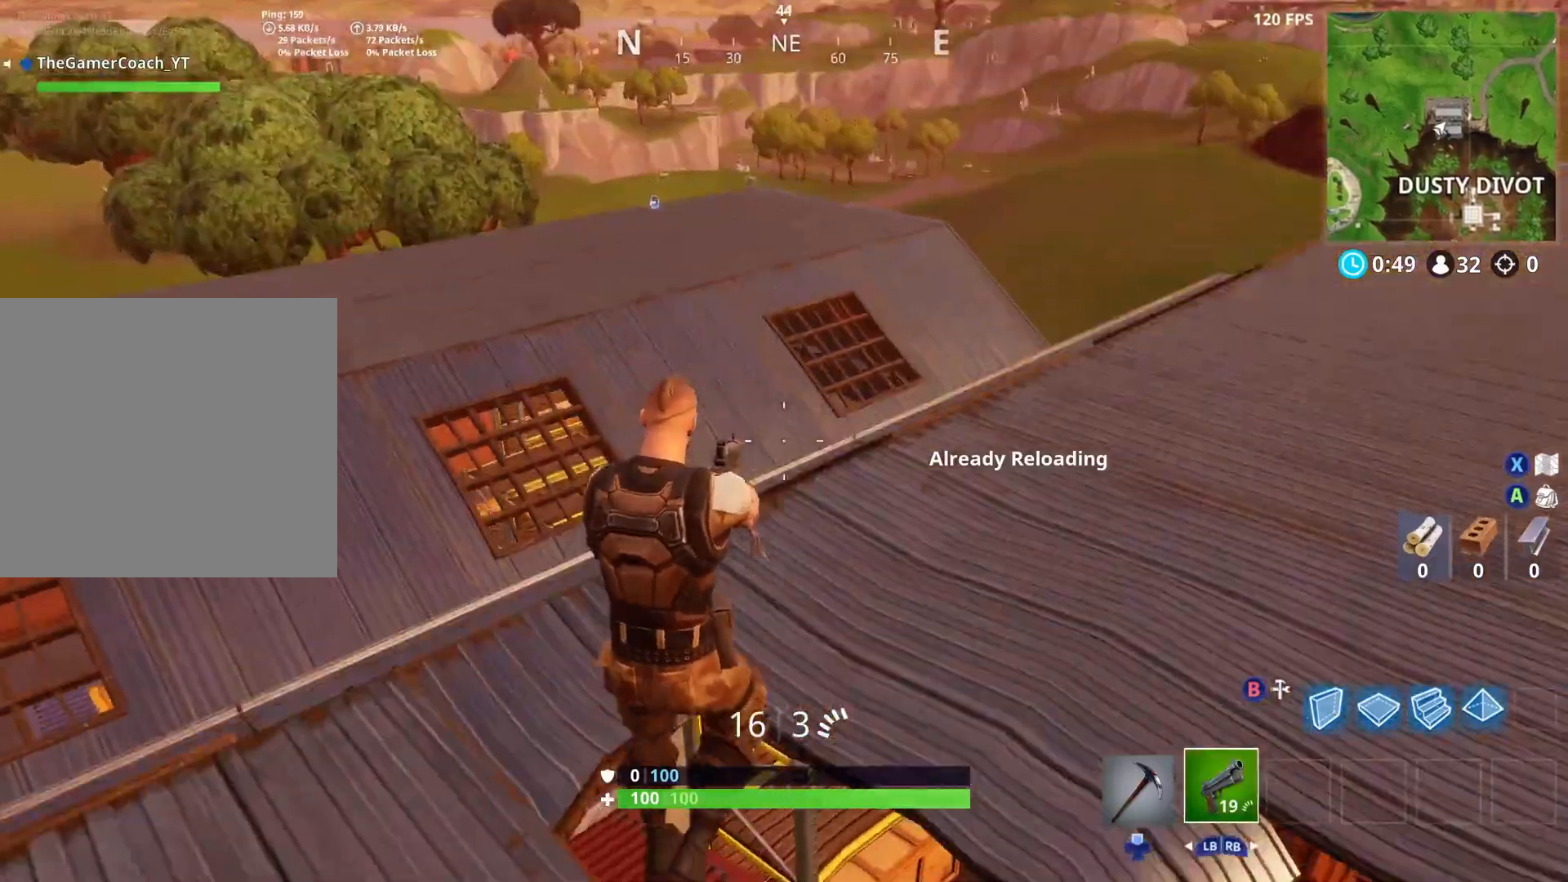
{"buttons": [], "left_stick": "up", "right_stick": "center", "events": [[17, "L3", "up"]]}
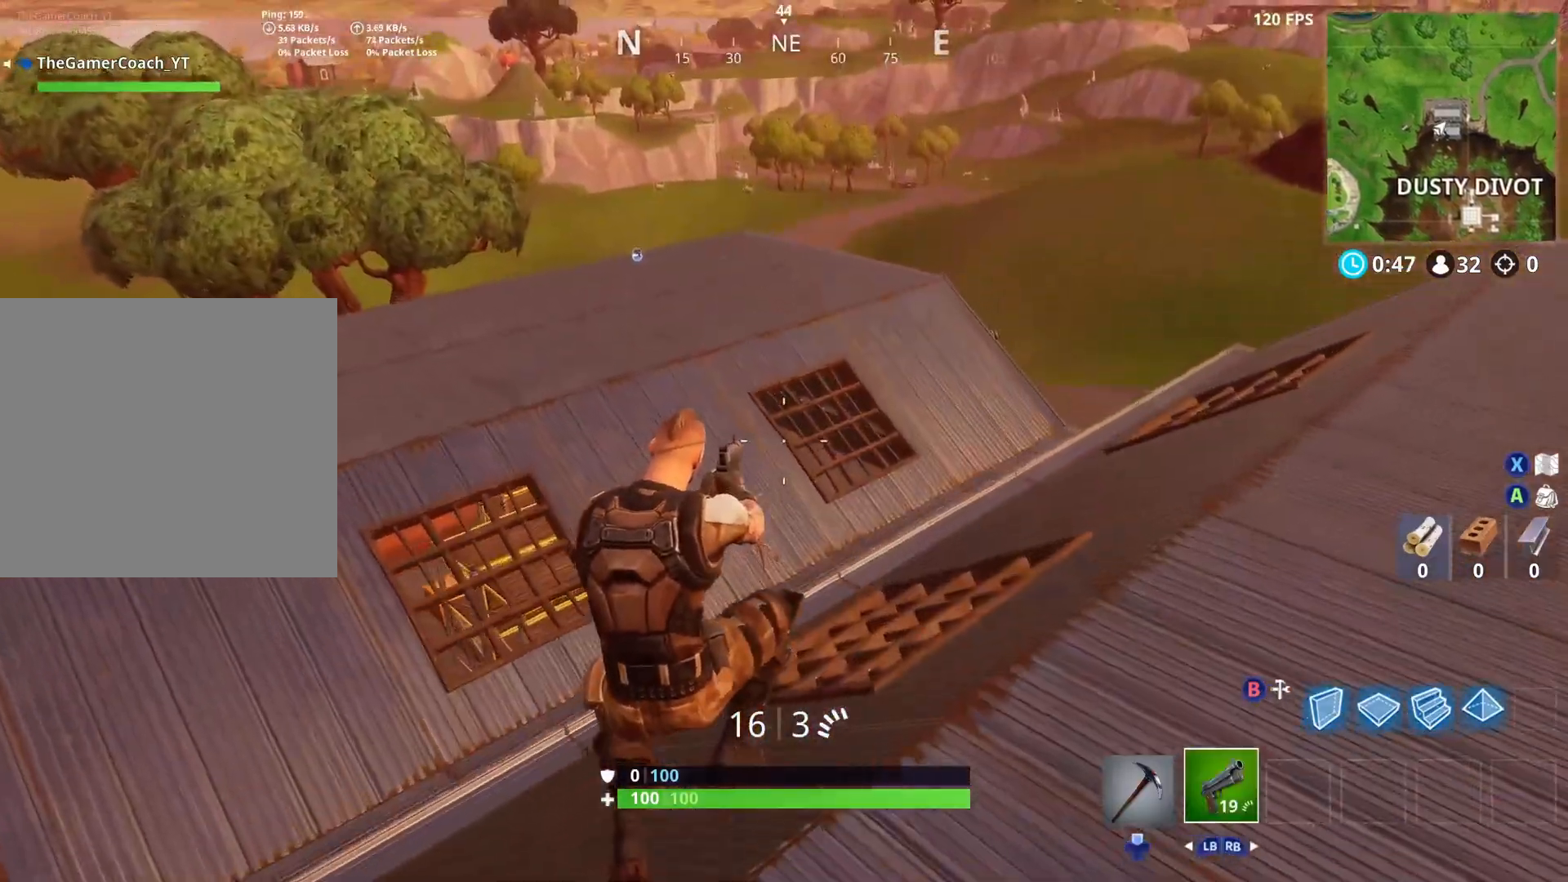
{"buttons": [], "left_stick": "up-left", "right_stick": "center", "events": [[33, "right_stick", "down-left"], [267, "left_stick", "up-left"], [350, "right_stick", "center"]]}
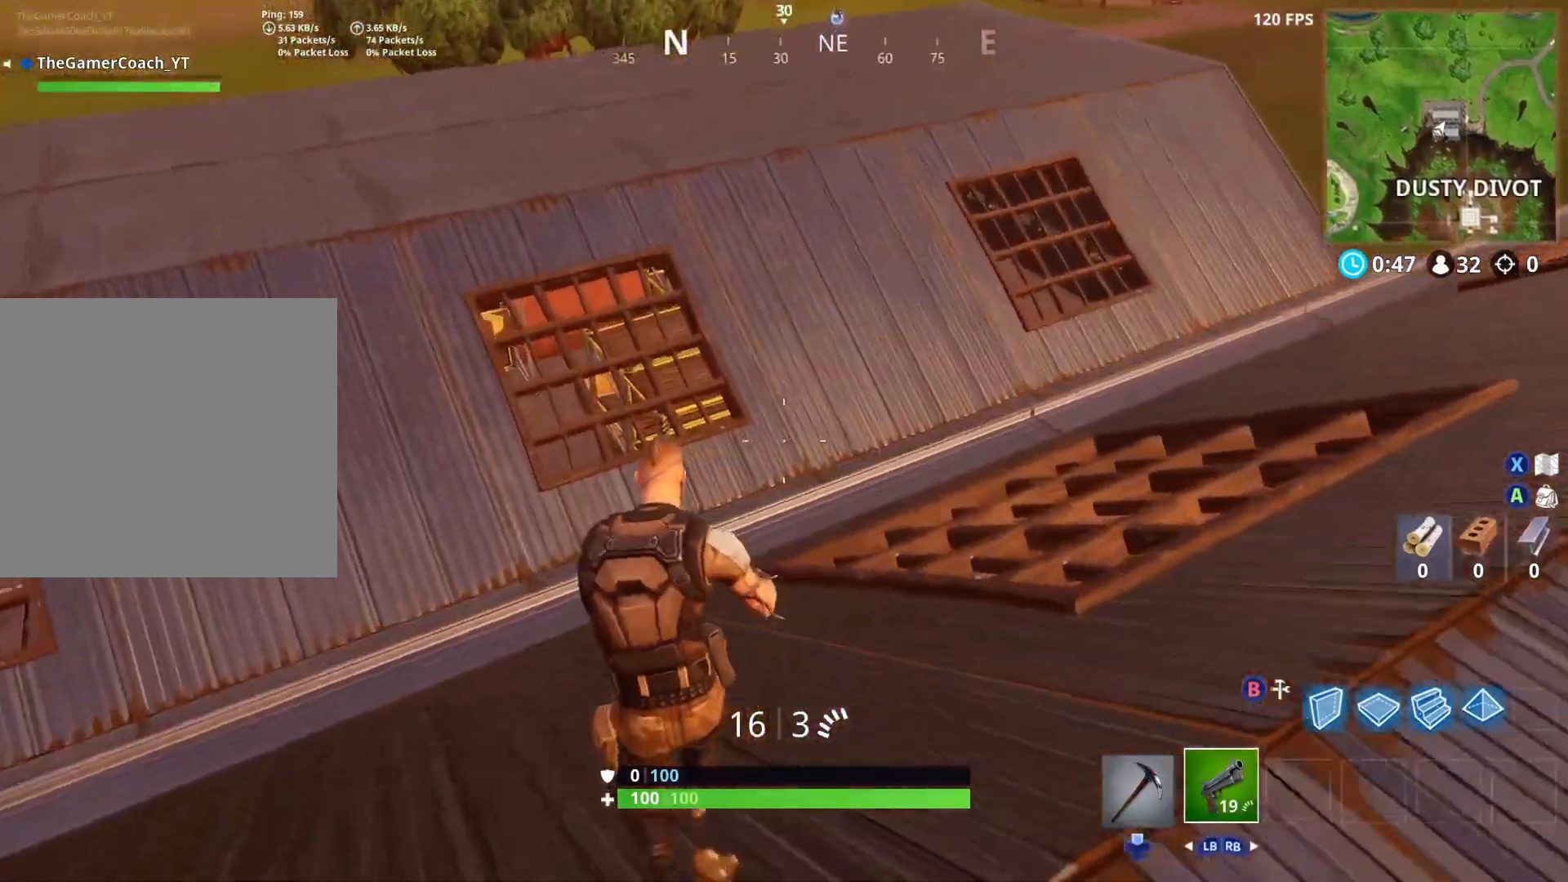
{"buttons": [], "left_stick": "up-left", "right_stick": "center", "events": []}
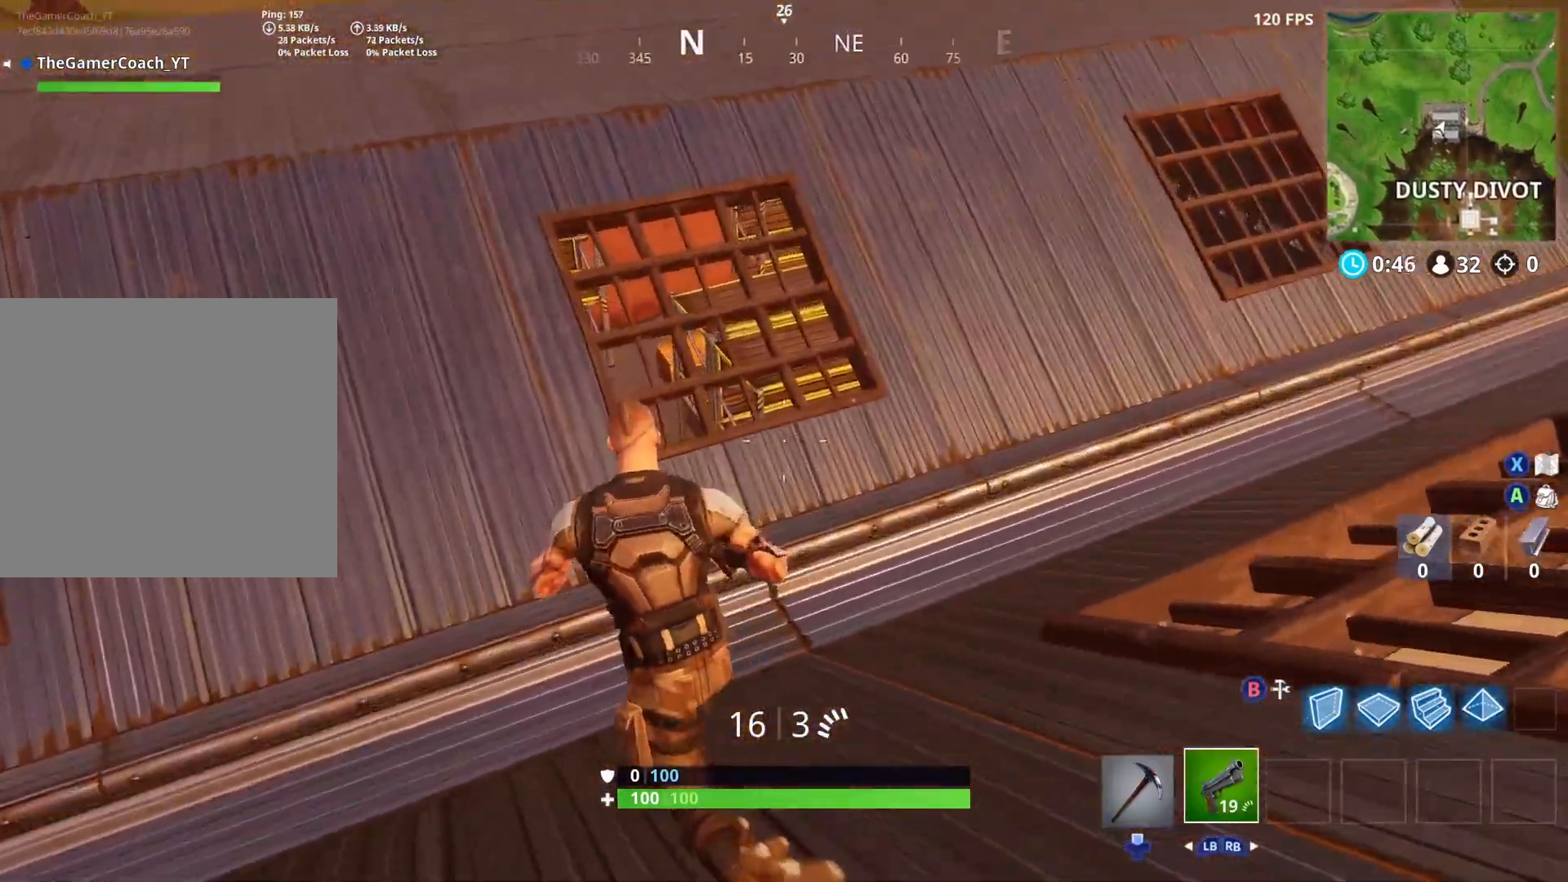
{"buttons": [], "left_stick": "up-left", "right_stick": "center", "events": [[117, "left_stick", "up"], [150, "L3", "down"], [300, "L3", "up"], [300, "left_stick", "up-left"]]}